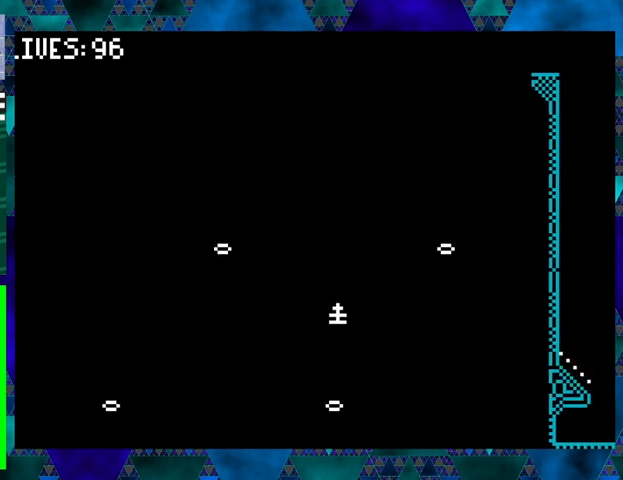
Gameplay with a controller (Nintendo layout); each line is a JSON object with the inputs held at the frame after it. "events" lists button and stick changes between this image and that frame as [ms after this image, input, new state], when the widget could be followed in between. Not read: L3 R3 left_stick right_stick.
{"buttons": [], "events": []}
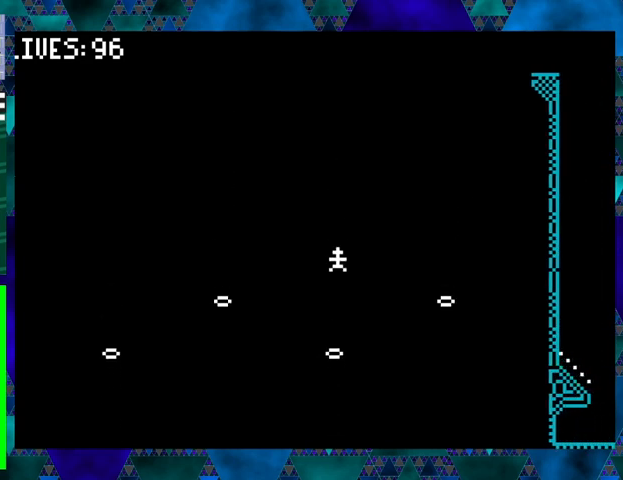
{"buttons": ["DPAD_RIGHT"], "events": [[333, "DPAD_RIGHT", "down"]]}
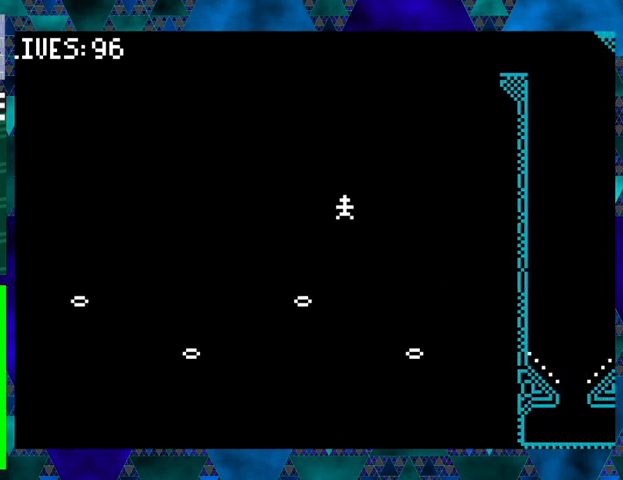
{"buttons": [], "events": [[333, "DPAD_RIGHT", "up"]]}
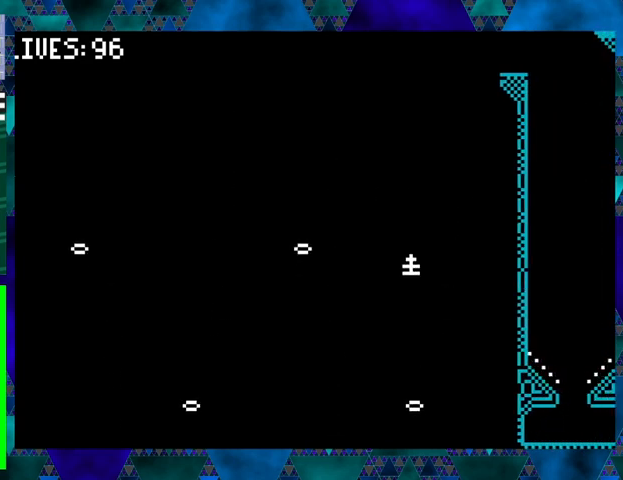
{"buttons": [], "events": []}
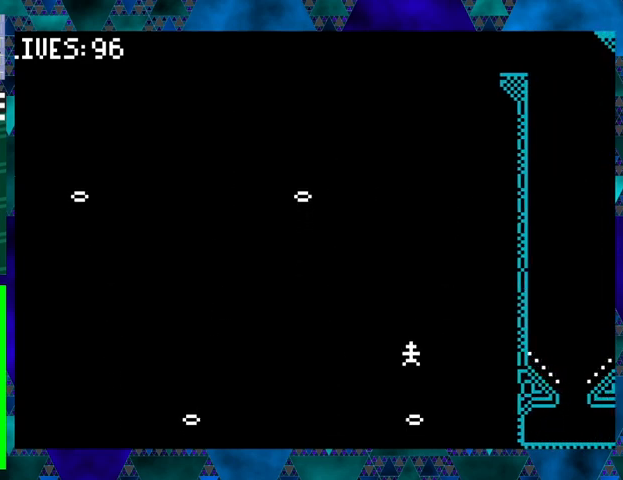
{"buttons": [], "events": []}
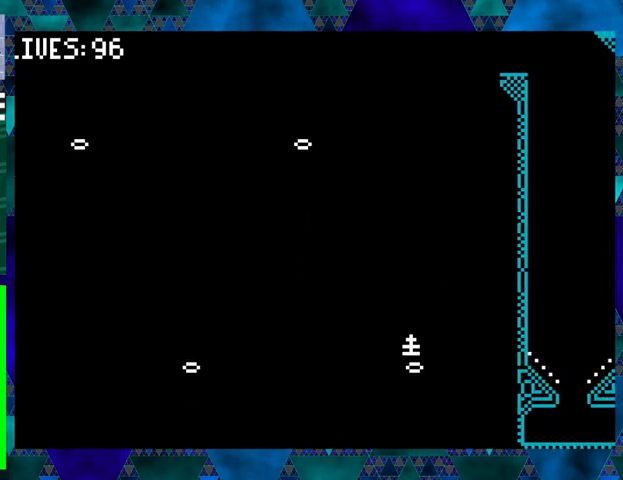
{"buttons": [], "events": []}
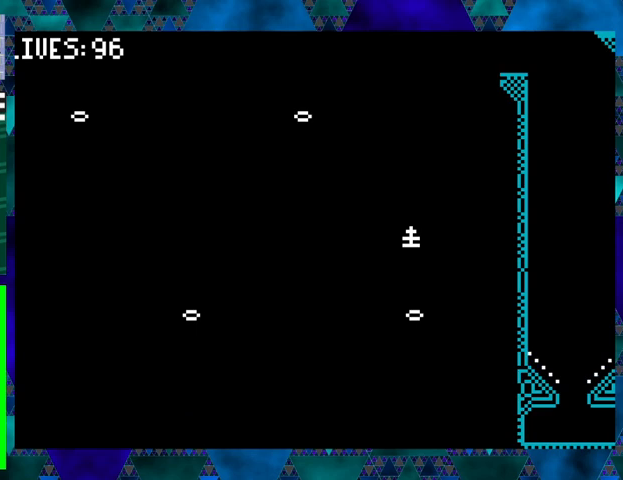
{"buttons": [], "events": []}
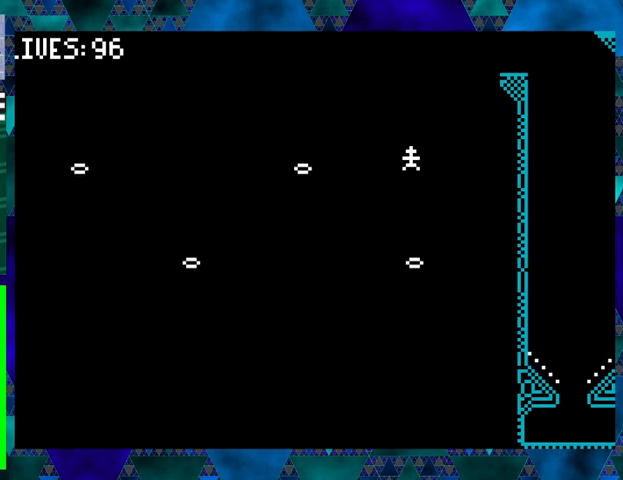
{"buttons": [], "events": []}
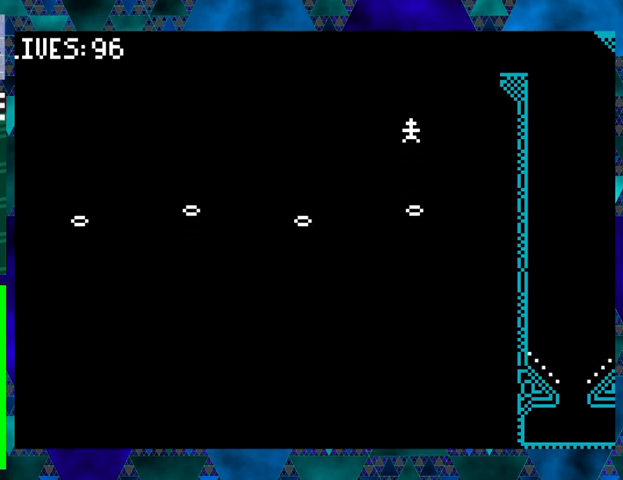
{"buttons": ["DPAD_RIGHT"], "events": [[500, "DPAD_RIGHT", "down"]]}
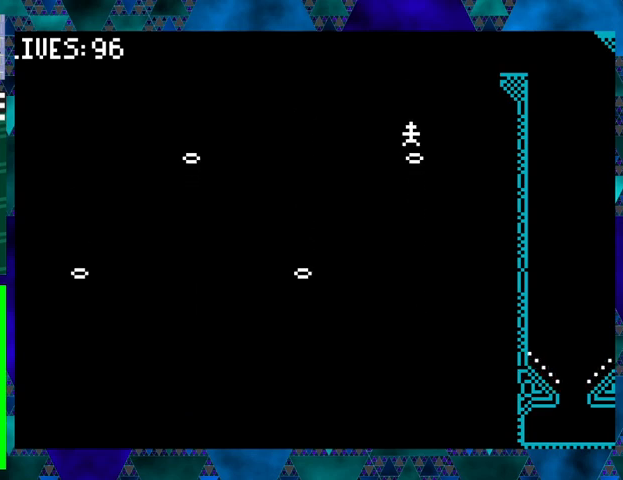
{"buttons": ["DPAD_RIGHT"], "events": []}
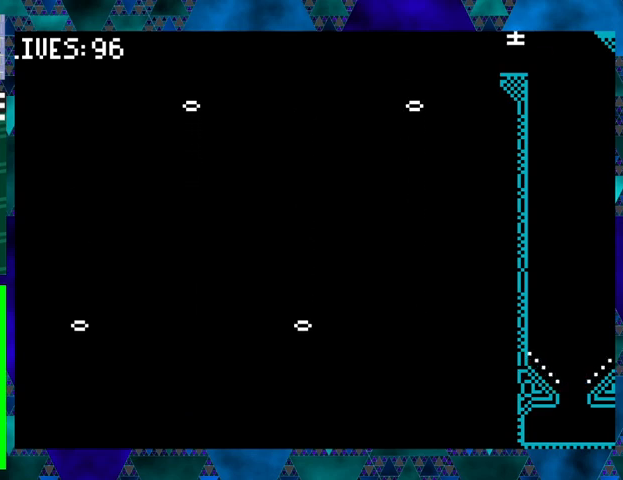
{"buttons": [], "events": [[267, "DPAD_RIGHT", "up"]]}
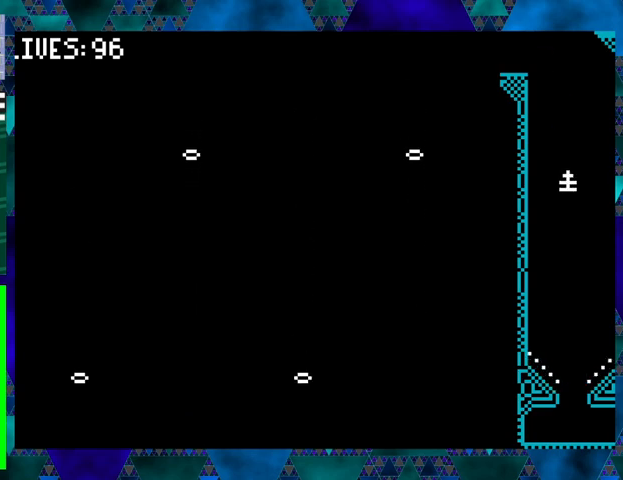
{"buttons": [], "events": [[433, "DPAD_RIGHT", "down"], [467, "DPAD_RIGHT", "up"]]}
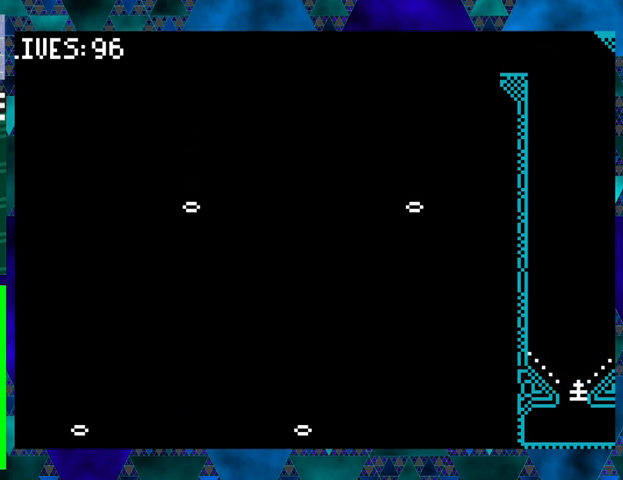
{"buttons": ["DPAD_UP", "DPAD_RIGHT"], "events": [[367, "DPAD_RIGHT", "down"], [367, "DPAD_UP", "down"]]}
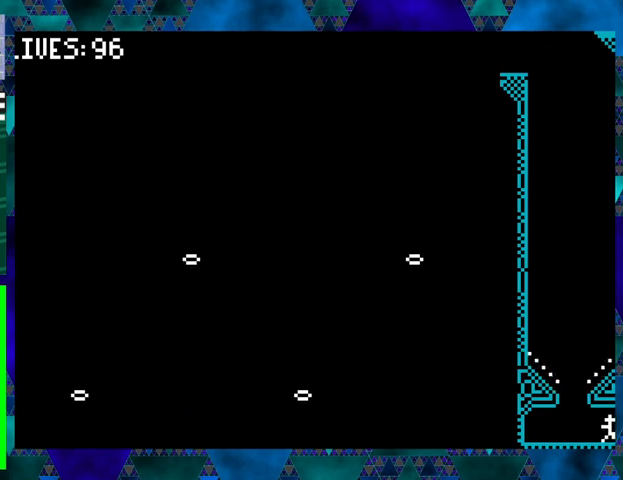
{"buttons": [], "events": [[33, "DPAD_UP", "up"], [167, "DPAD_RIGHT", "up"]]}
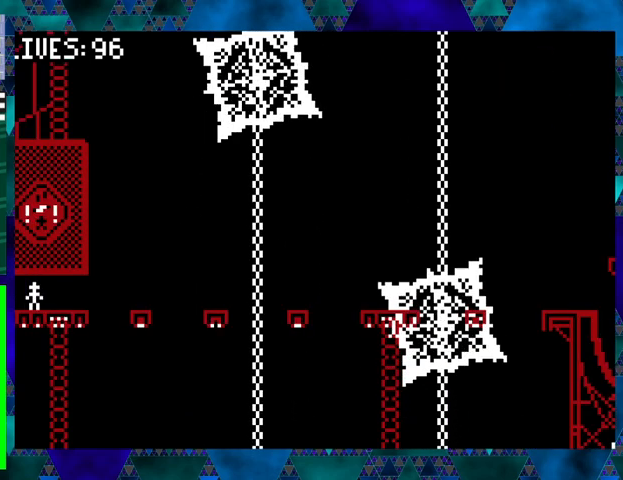
{"buttons": [], "events": [[267, "DPAD_RIGHT", "down"], [433, "DPAD_RIGHT", "up"]]}
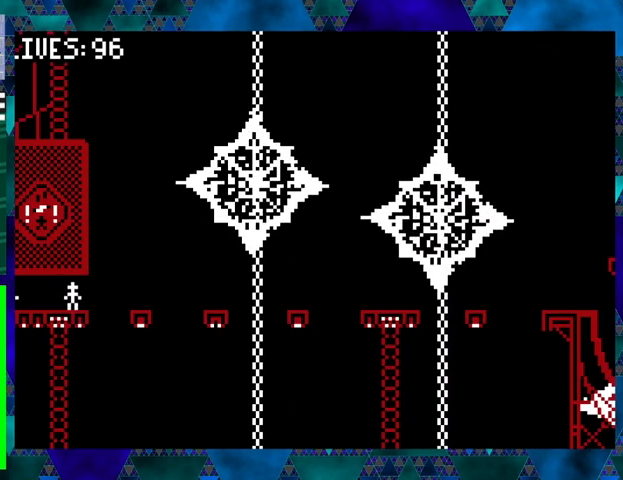
{"buttons": ["B", "DPAD_UP", "DPAD_RIGHT"], "events": [[300, "DPAD_RIGHT", "down"], [333, "DPAD_UP", "down"], [367, "B", "down"]]}
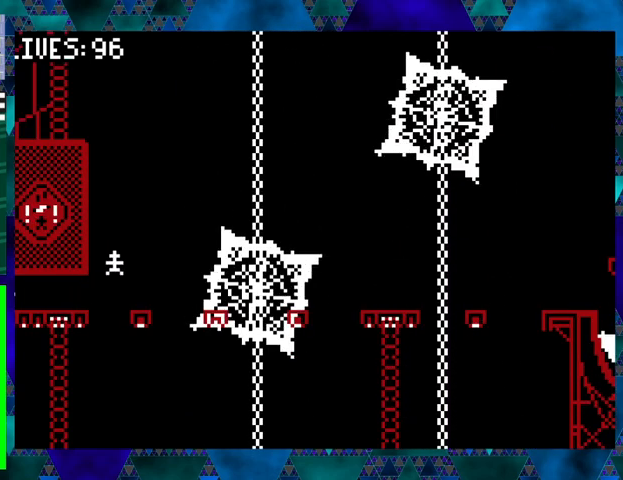
{"buttons": [], "events": [[67, "B", "up"], [100, "DPAD_UP", "up"], [167, "DPAD_RIGHT", "up"]]}
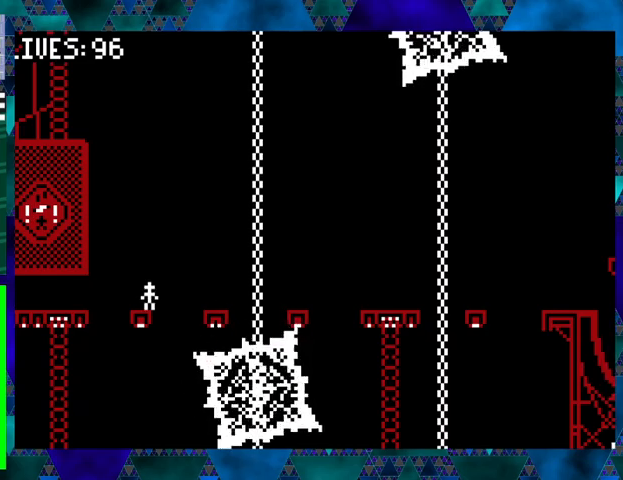
{"buttons": [], "events": [[267, "DPAD_LEFT", "down"], [333, "DPAD_LEFT", "up"]]}
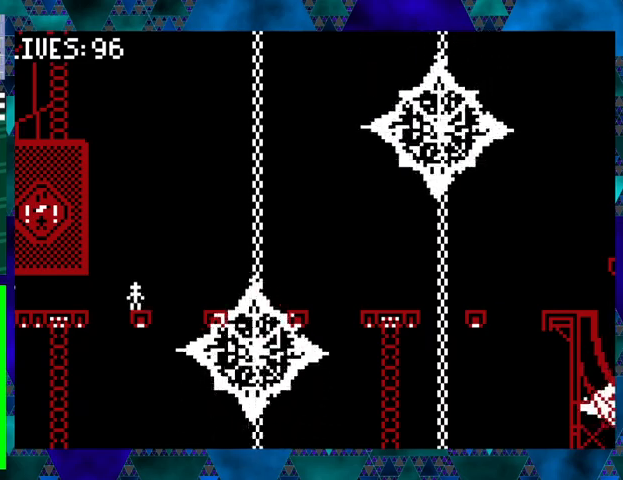
{"buttons": [], "events": []}
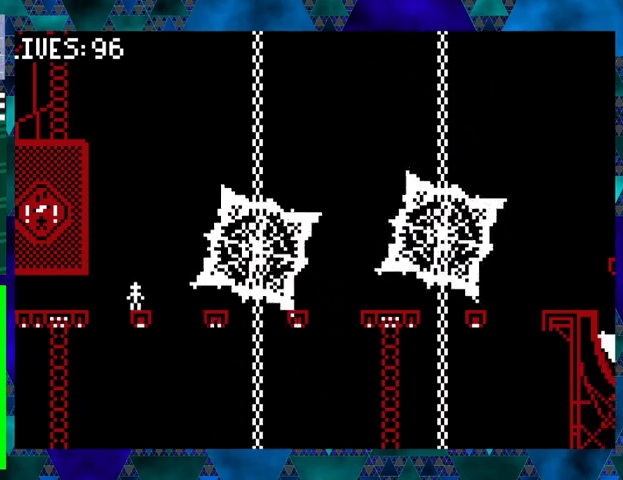
{"buttons": ["DPAD_UP", "DPAD_RIGHT"], "events": [[200, "B", "down"], [267, "DPAD_RIGHT", "down"], [267, "DPAD_UP", "down"], [367, "B", "up"]]}
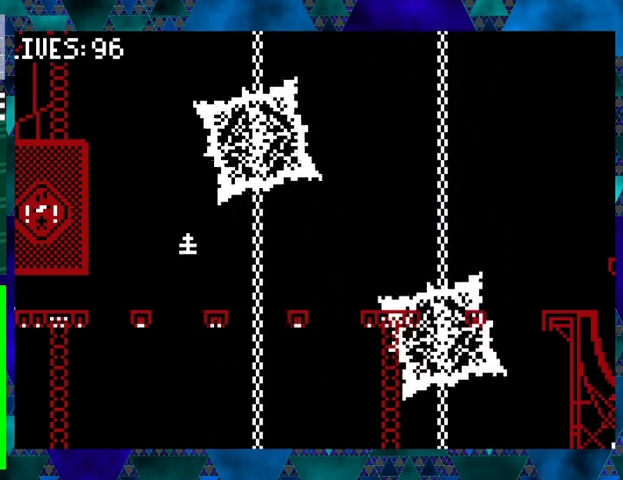
{"buttons": ["DPAD_UP", "DPAD_RIGHT"], "events": [[67, "DPAD_UP", "up"], [133, "DPAD_RIGHT", "up"], [300, "DPAD_RIGHT", "down"], [333, "B", "down"], [333, "DPAD_UP", "down"], [467, "B", "up"]]}
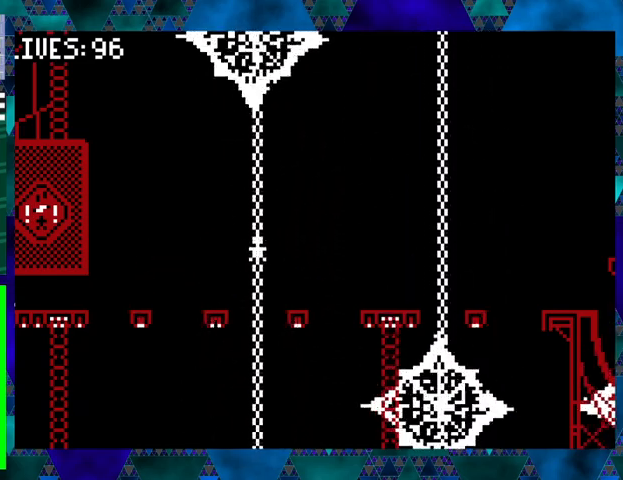
{"buttons": [], "events": [[167, "DPAD_RIGHT", "up"], [167, "DPAD_UP", "up"]]}
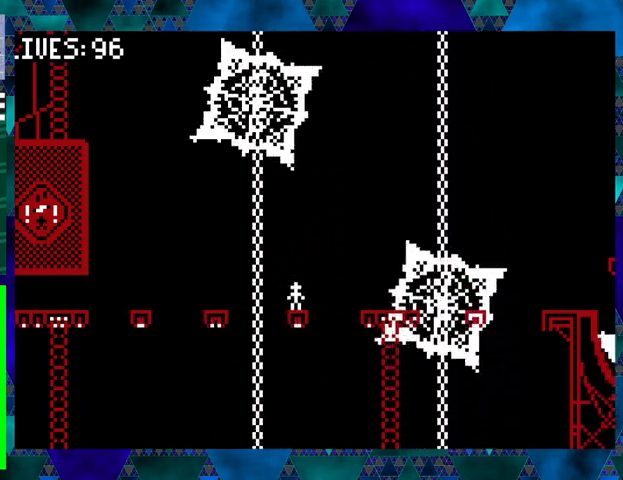
{"buttons": ["DPAD_UP", "DPAD_RIGHT"], "events": [[167, "DPAD_RIGHT", "down"], [233, "B", "down"], [233, "DPAD_UP", "down"], [333, "B", "up"]]}
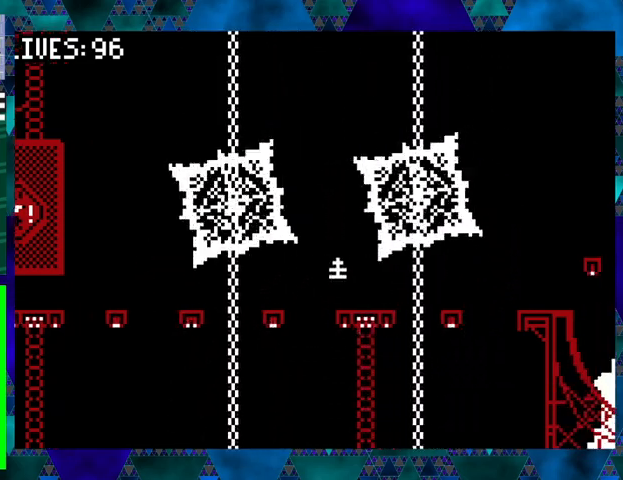
{"buttons": ["DPAD_UP", "DPAD_RIGHT"], "events": [[67, "DPAD_UP", "up"], [133, "DPAD_RIGHT", "up"], [300, "B", "down"], [300, "DPAD_RIGHT", "down"], [300, "DPAD_UP", "down"], [467, "B", "up"]]}
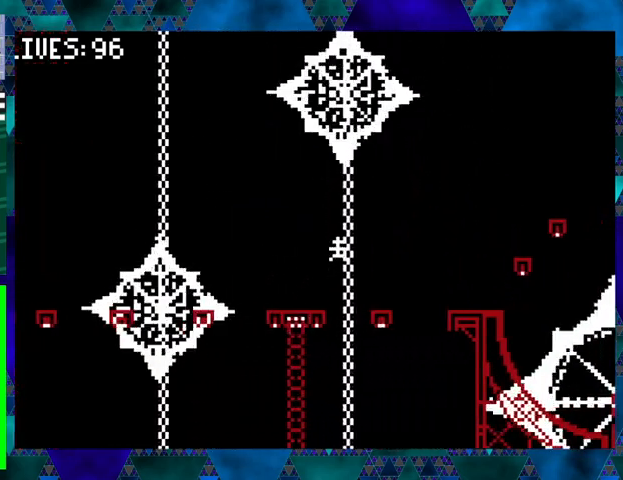
{"buttons": ["B", "DPAD_UP", "DPAD_RIGHT"], "events": [[100, "DPAD_UP", "up"], [167, "DPAD_RIGHT", "up"], [367, "B", "down"], [367, "DPAD_RIGHT", "down"], [367, "DPAD_UP", "down"]]}
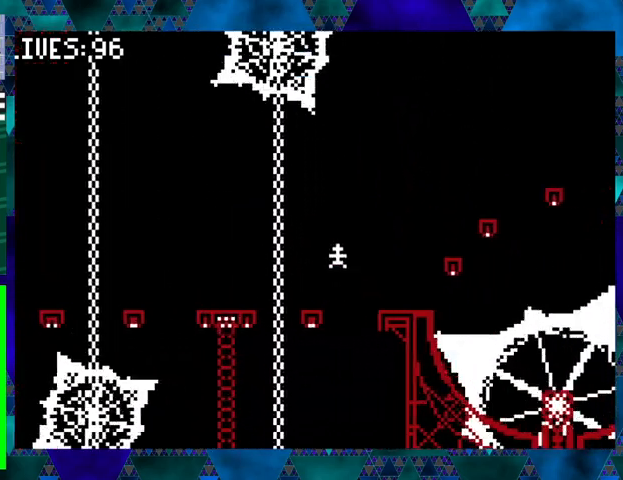
{"buttons": [], "events": [[67, "B", "up"], [267, "DPAD_UP", "up"], [367, "DPAD_RIGHT", "up"]]}
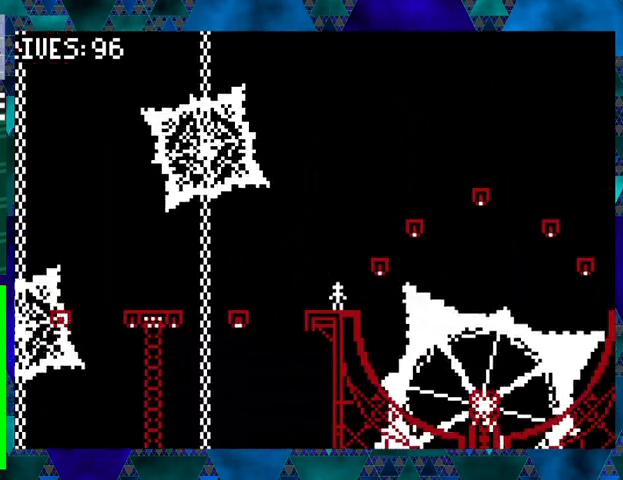
{"buttons": [], "events": [[33, "B", "down"], [167, "DPAD_RIGHT", "down"], [167, "DPAD_UP", "down"], [333, "B", "up"], [333, "DPAD_UP", "up"], [367, "DPAD_RIGHT", "up"]]}
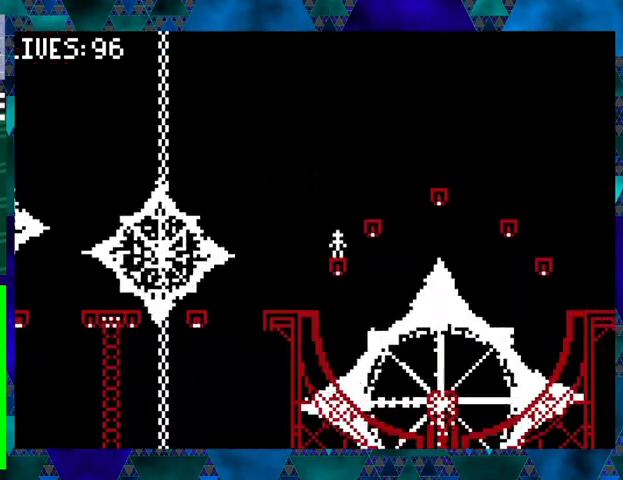
{"buttons": [], "events": [[67, "B", "down"], [167, "DPAD_RIGHT", "down"], [167, "DPAD_UP", "down"], [333, "B", "up"], [333, "DPAD_UP", "up"], [367, "DPAD_RIGHT", "up"]]}
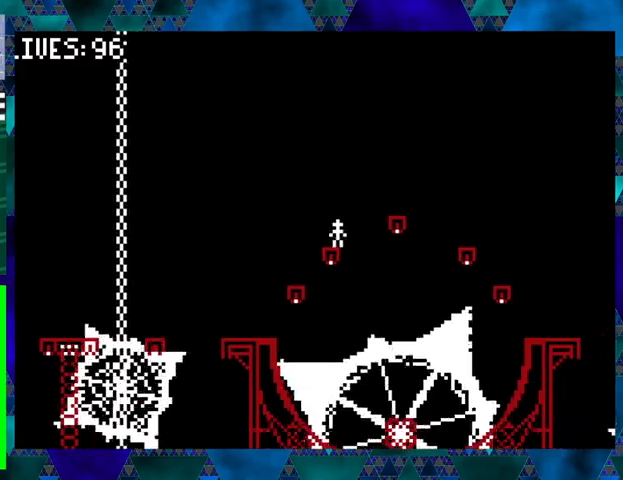
{"buttons": [], "events": [[200, "B", "down"], [267, "DPAD_RIGHT", "down"], [267, "DPAD_UP", "down"], [400, "B", "up"], [433, "DPAD_UP", "up"], [500, "DPAD_RIGHT", "up"]]}